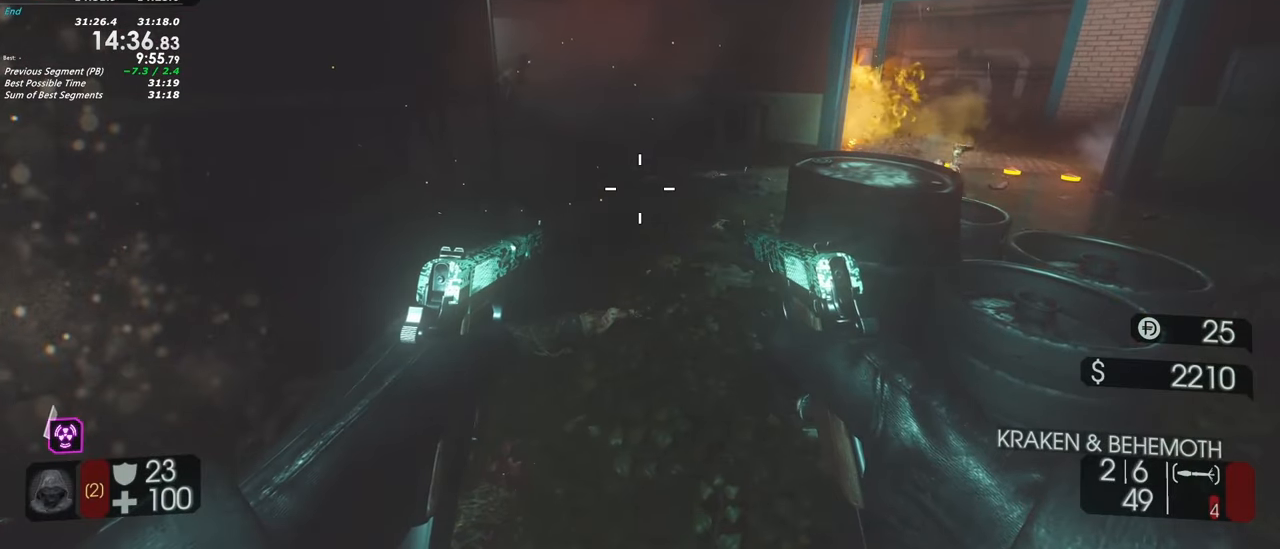
Gameplay with keyboard and mouse; each line is a JSON object with the keys held at the frame after it. "events" lists presses ("down") and releases ("up") of "1", "2", "3", "4", "5", "a", "alt", "c", "caps_lock", "ctrl", "d", "e", "f", "g", "q", "r", "s", "shift", "space", "t", "tab", "v", "w", "x" and "z" between this image and that frame as [ms after this image, input, new state], when the widget could be followed in between. No other keys are recorded. Mouse buttons are not recorded. Not read: mouse_move.
{"keys": [], "events": []}
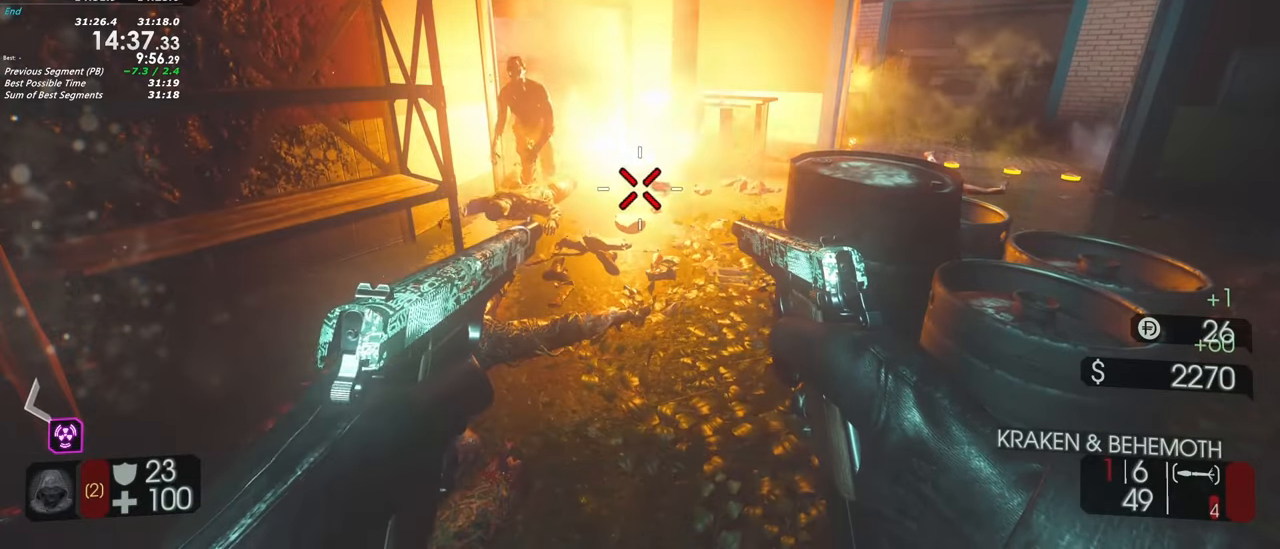
{"keys": [], "events": []}
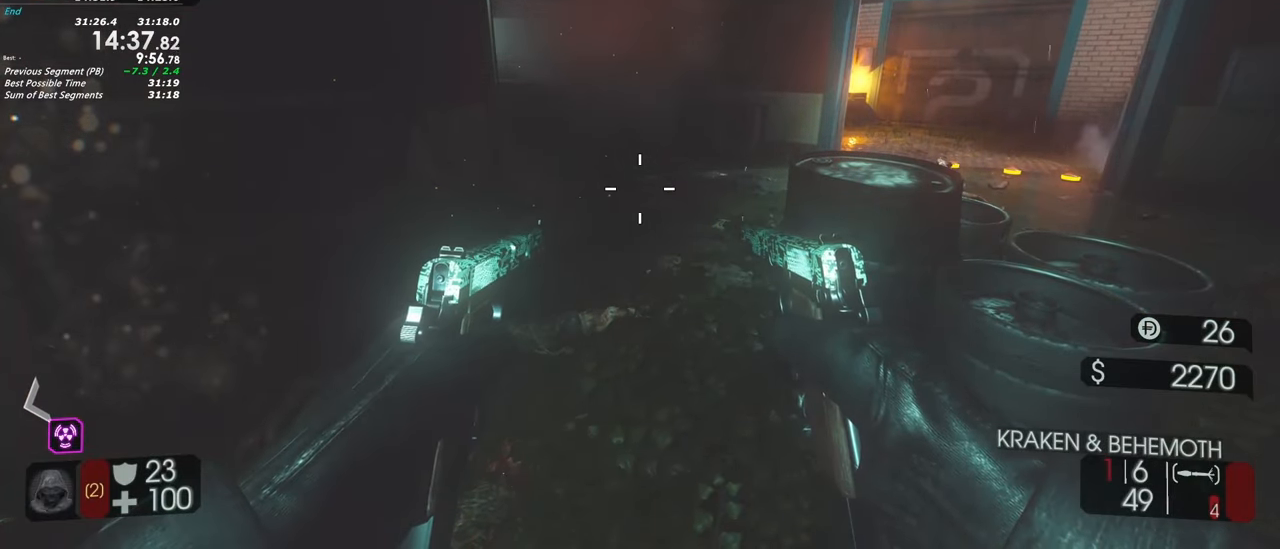
{"keys": [], "events": []}
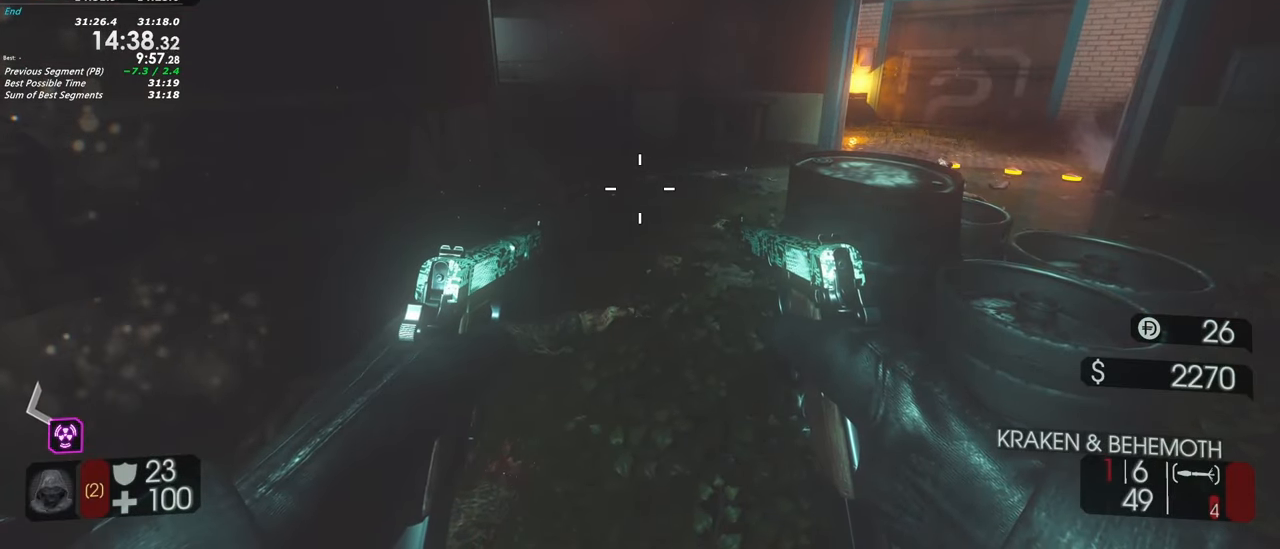
{"keys": [], "events": []}
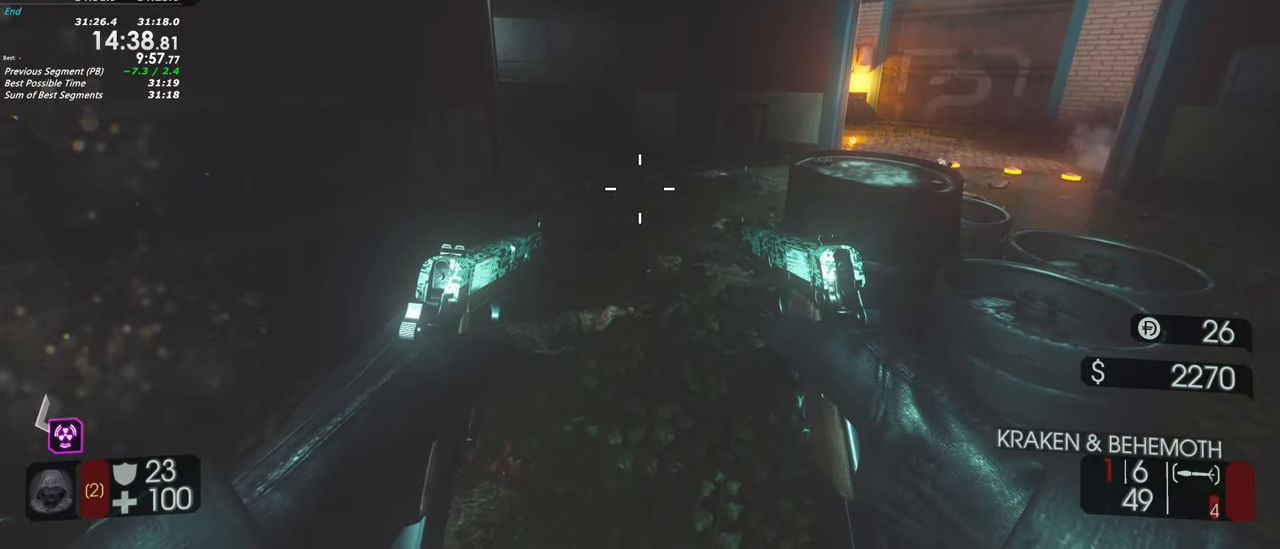
{"keys": [], "events": []}
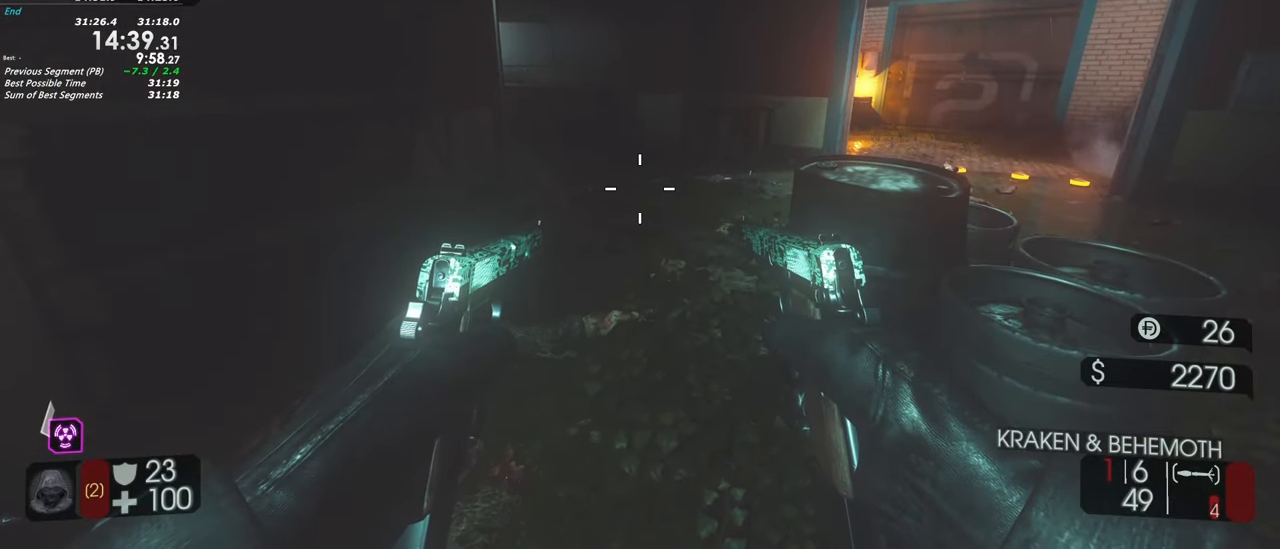
{"keys": [], "events": [[33, "alt", "down"], [117, "tab", "down"], [217, "alt", "up"], [217, "tab", "up"]]}
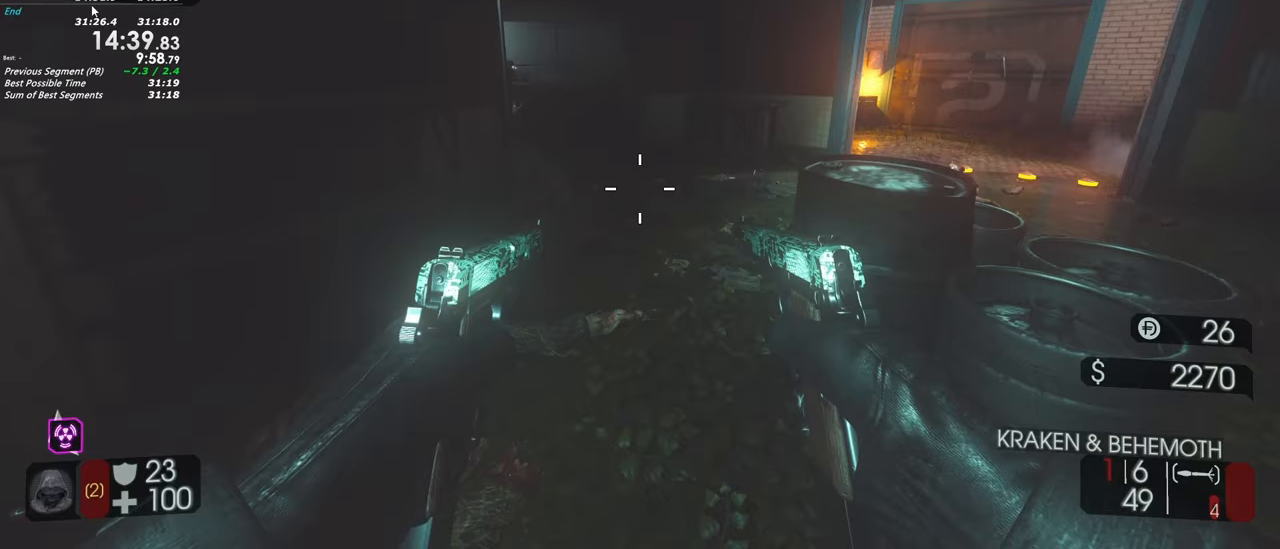
{"keys": [], "events": []}
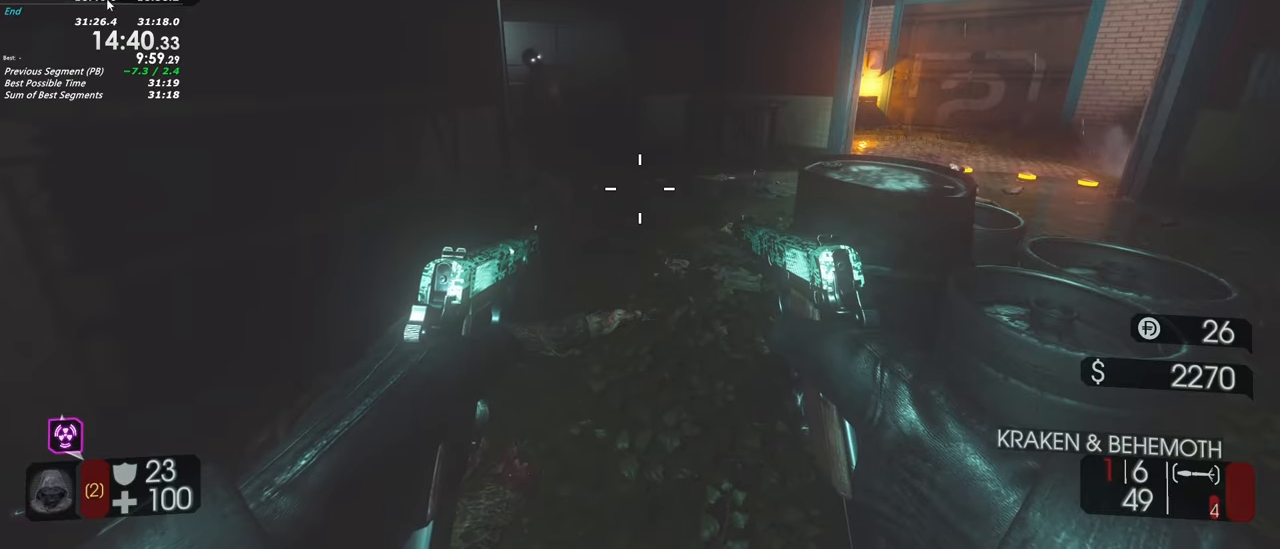
{"keys": [], "events": []}
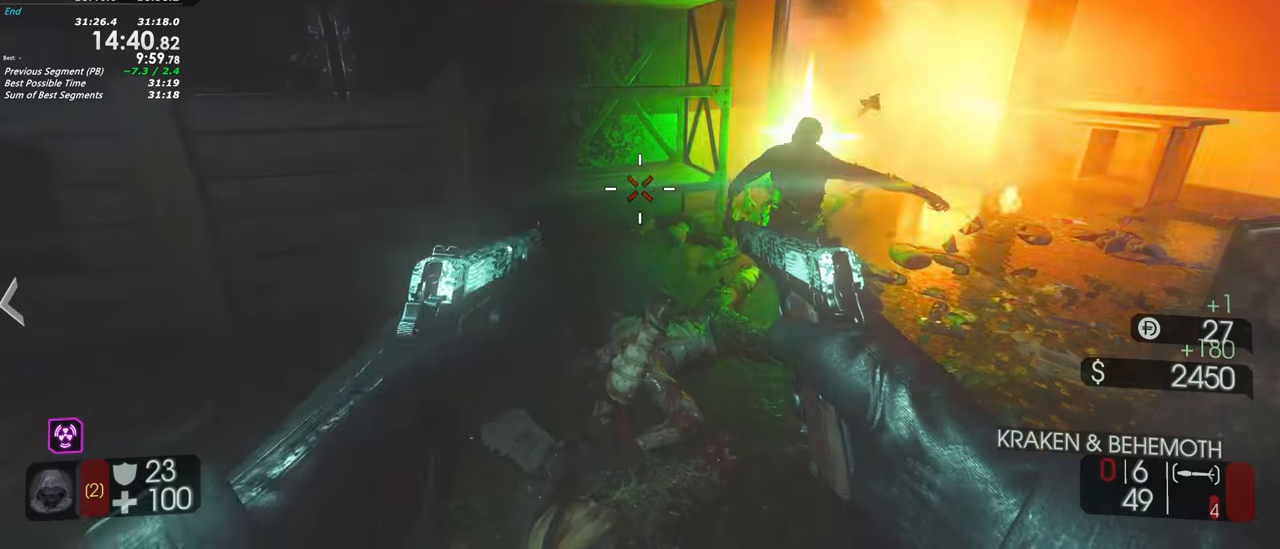
{"keys": [], "events": []}
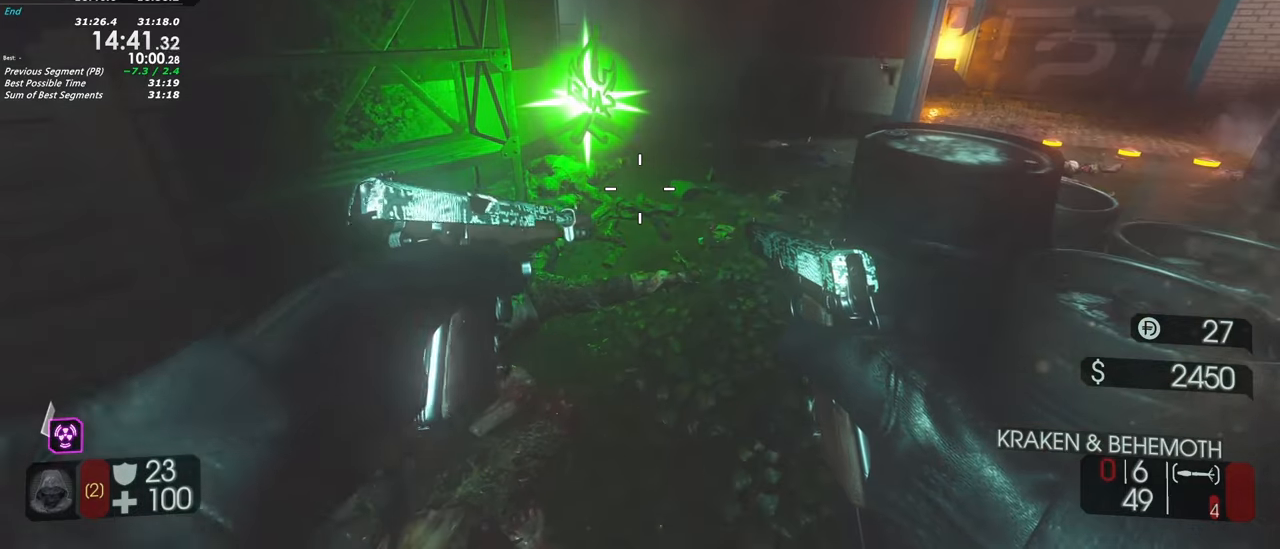
{"keys": [], "events": []}
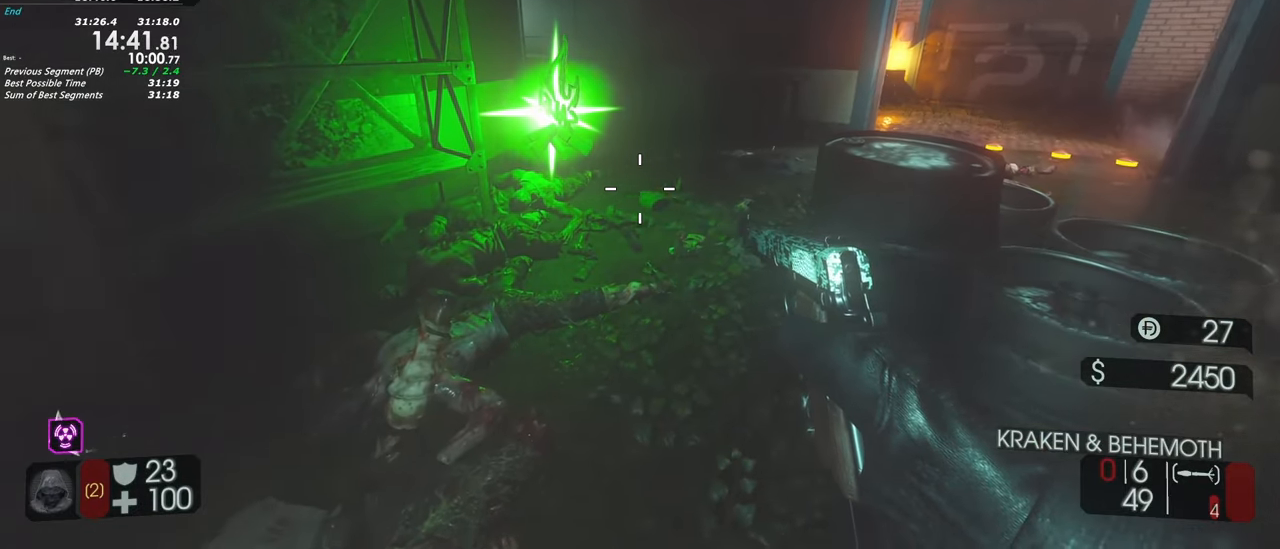
{"keys": ["a", "w"], "events": [[250, "w", "down"], [300, "a", "down"], [350, "a", "up"], [483, "a", "down"]]}
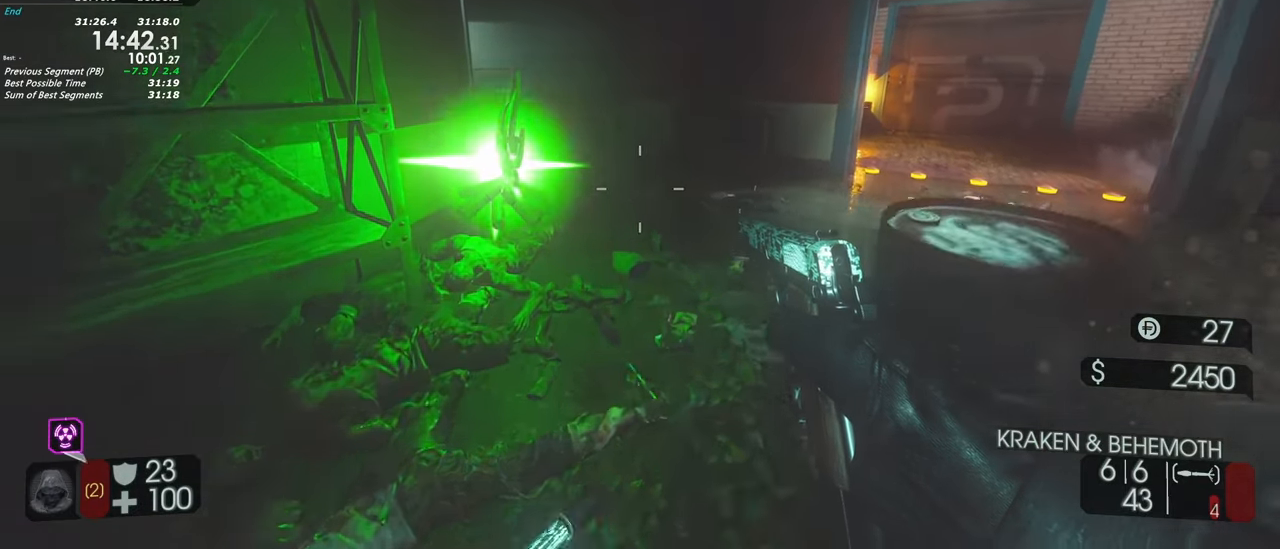
{"keys": ["s"], "events": [[83, "a", "up"], [217, "a", "down"], [317, "a", "up"], [317, "w", "up"], [450, "s", "down"]]}
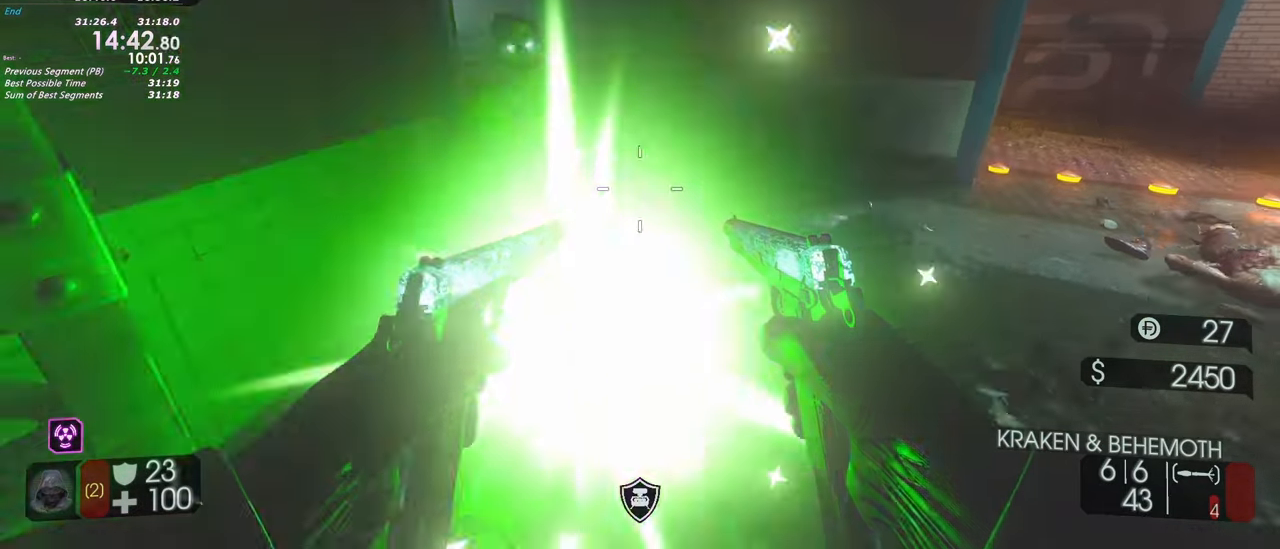
{"keys": ["d", "s"], "events": [[467, "d", "down"]]}
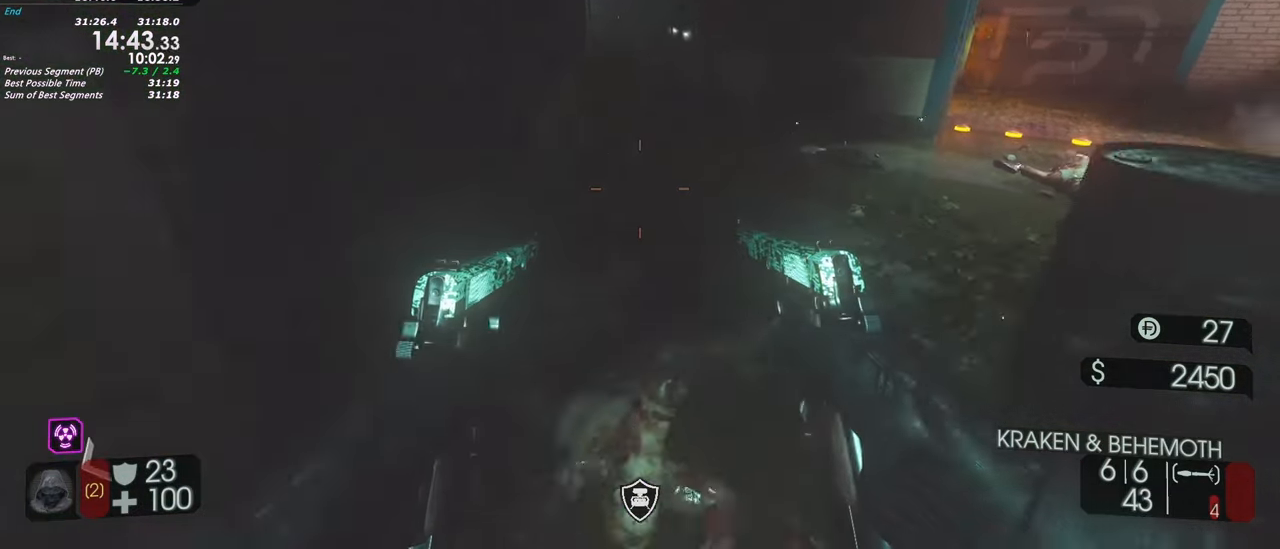
{"keys": [], "events": [[100, "d", "up"], [350, "s", "up"]]}
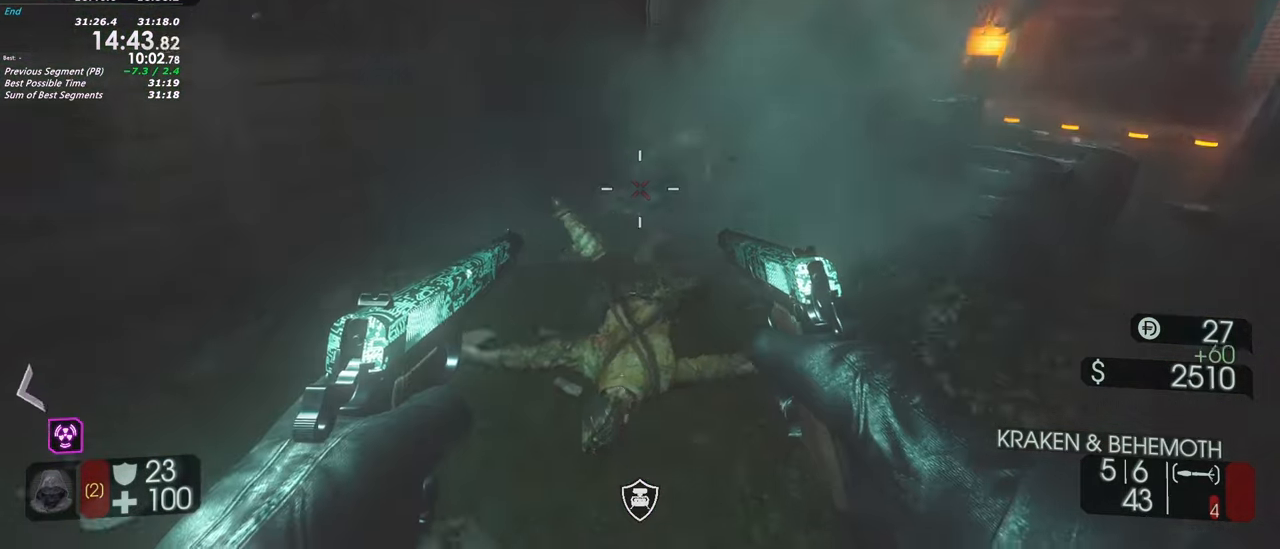
{"keys": [], "events": []}
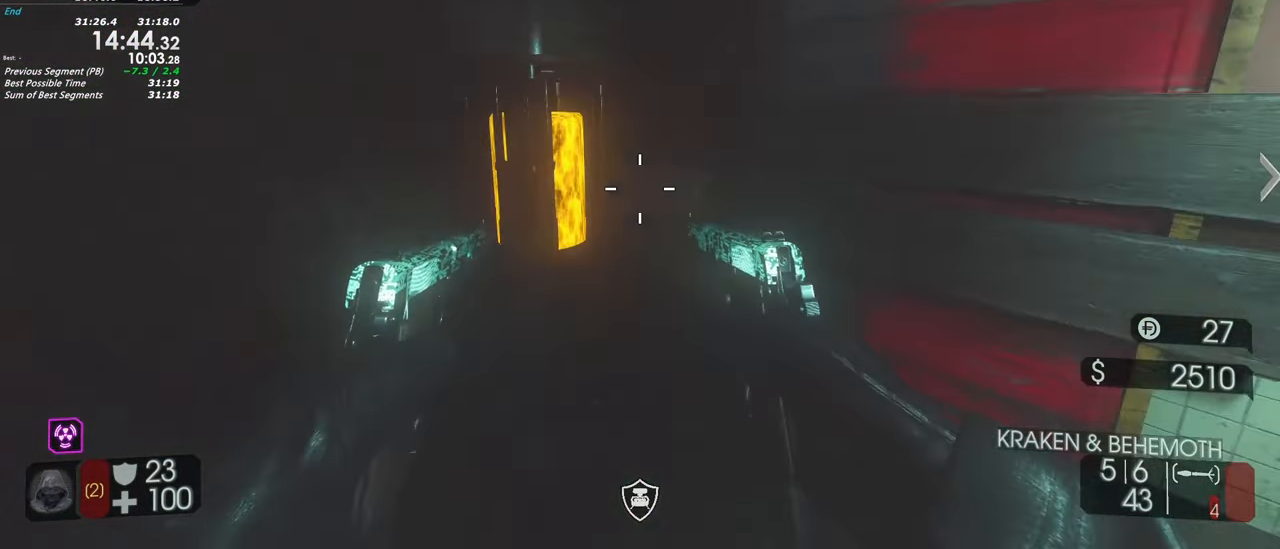
{"keys": ["shift", "w"], "events": [[233, "d", "down"], [333, "shift", "down"], [333, "w", "down"], [467, "d", "up"]]}
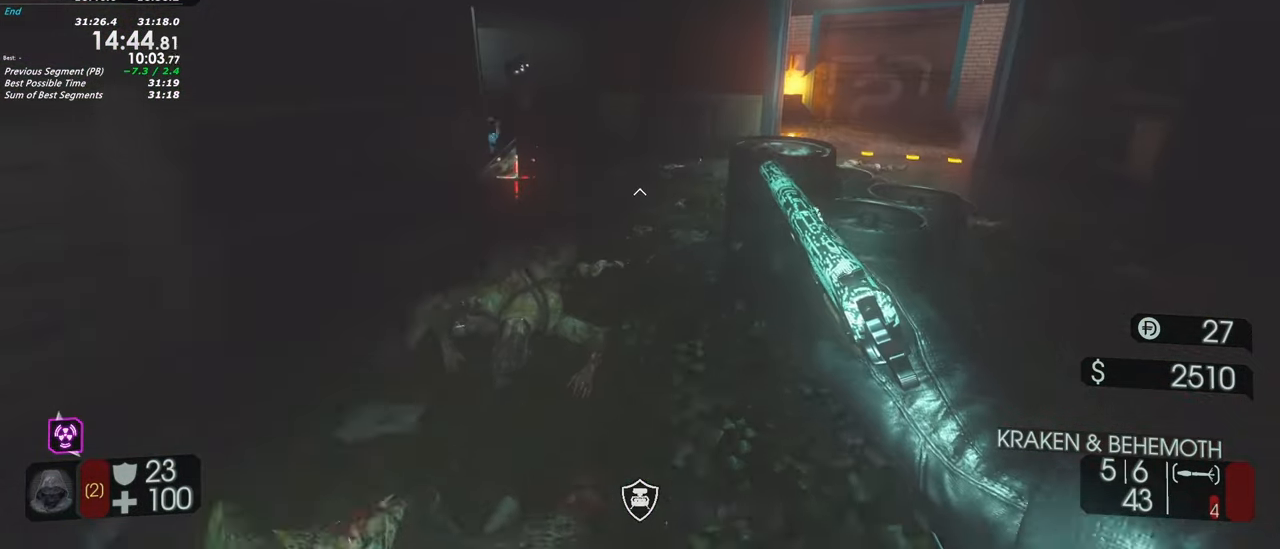
{"keys": ["d", "w"], "events": [[333, "shift", "up"], [433, "d", "down"]]}
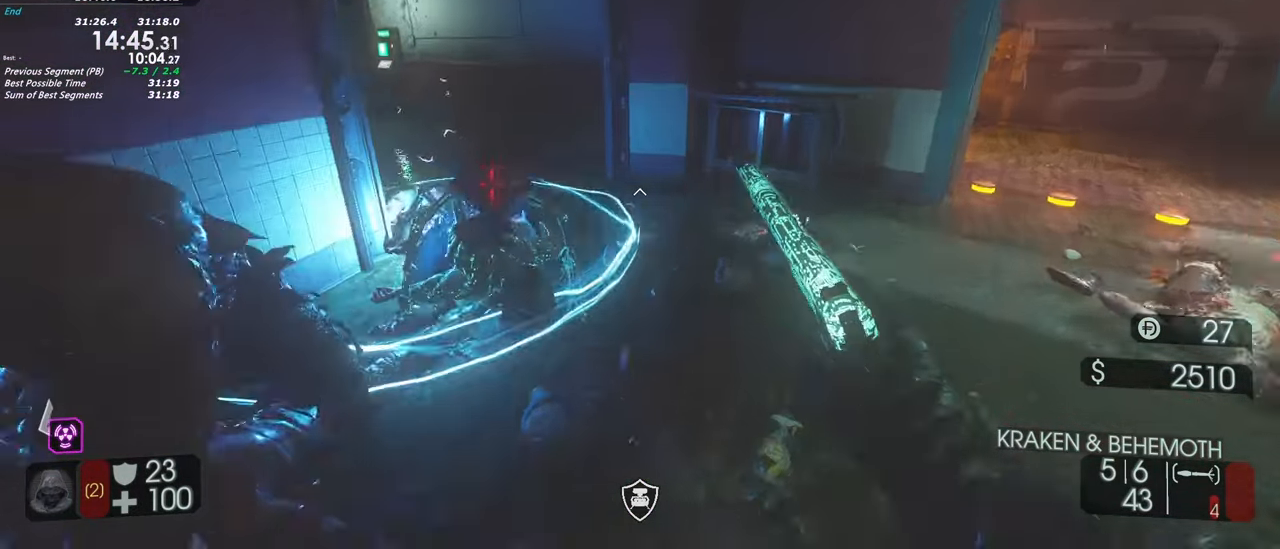
{"keys": ["d", "w"], "events": [[33, "w", "up"], [500, "w", "down"]]}
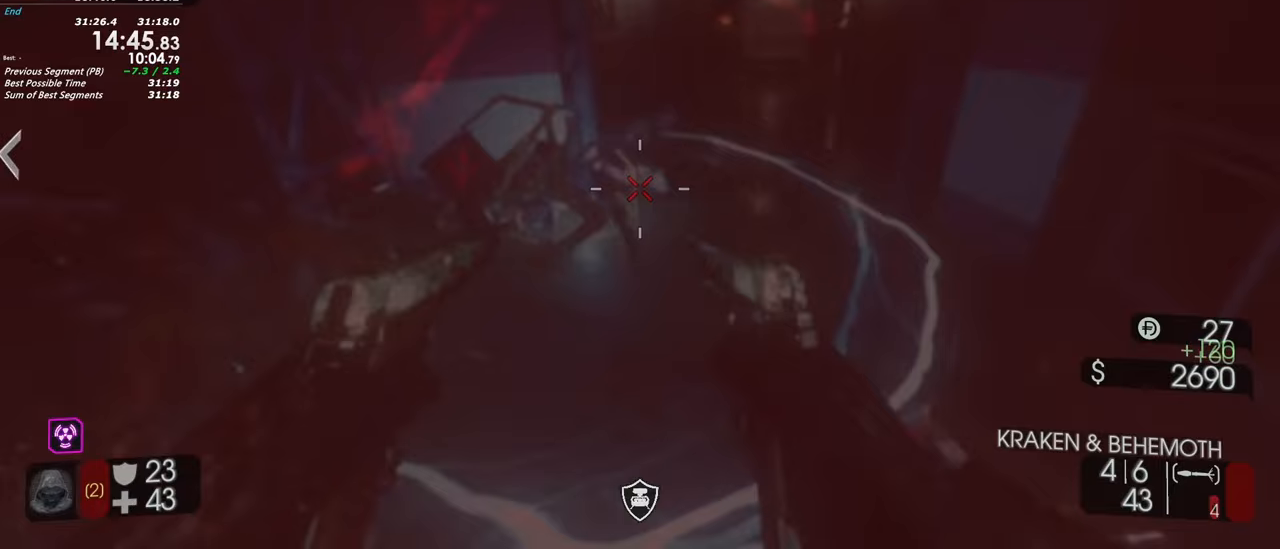
{"keys": ["w"], "events": [[333, "d", "up"]]}
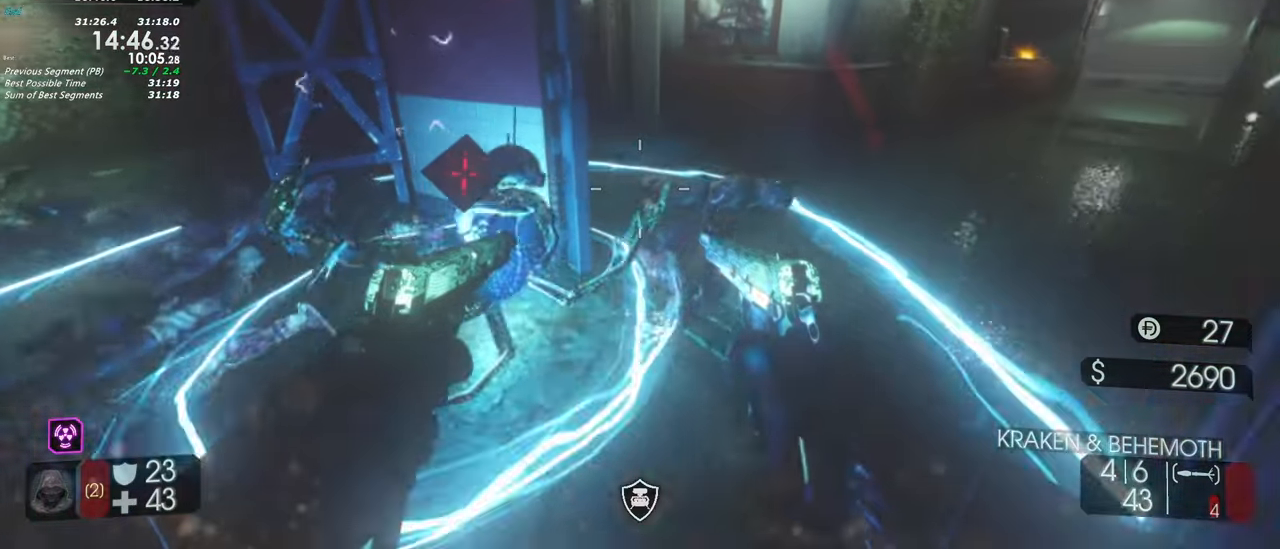
{"keys": ["d"], "events": [[67, "d", "down"], [200, "w", "up"]]}
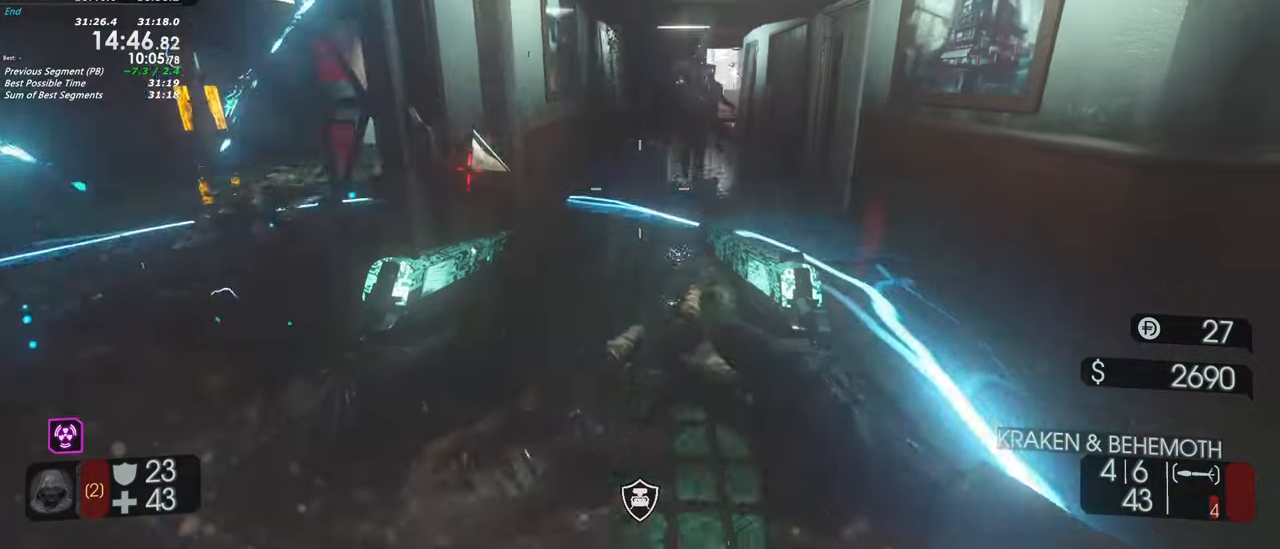
{"keys": ["w"]}
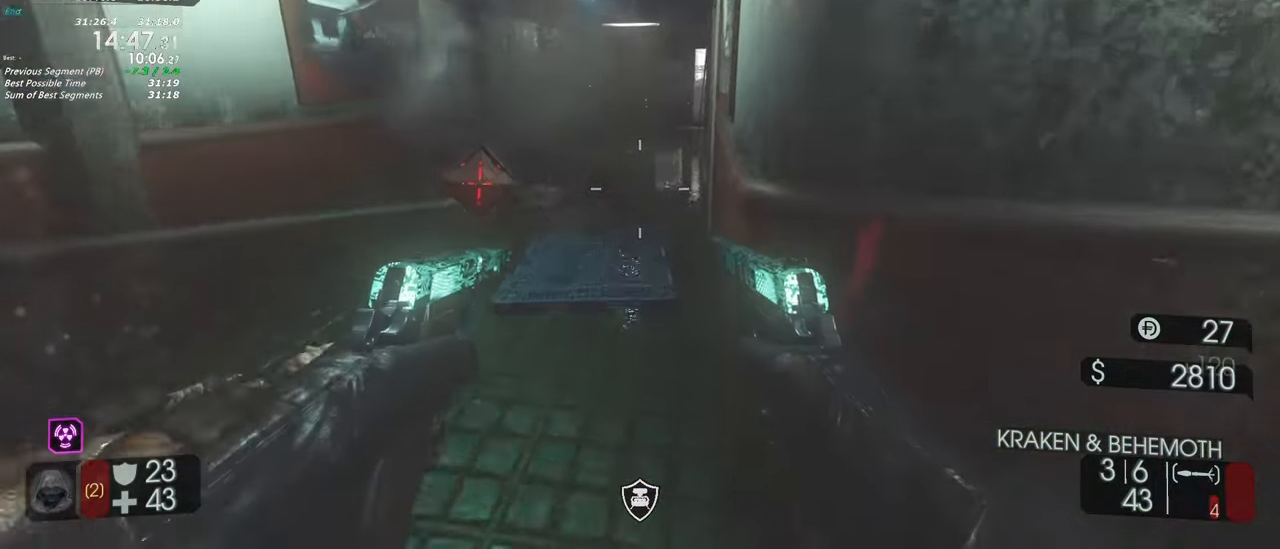
{"keys": ["w"], "events": [[50, "a", "down"], [283, "a", "up"]]}
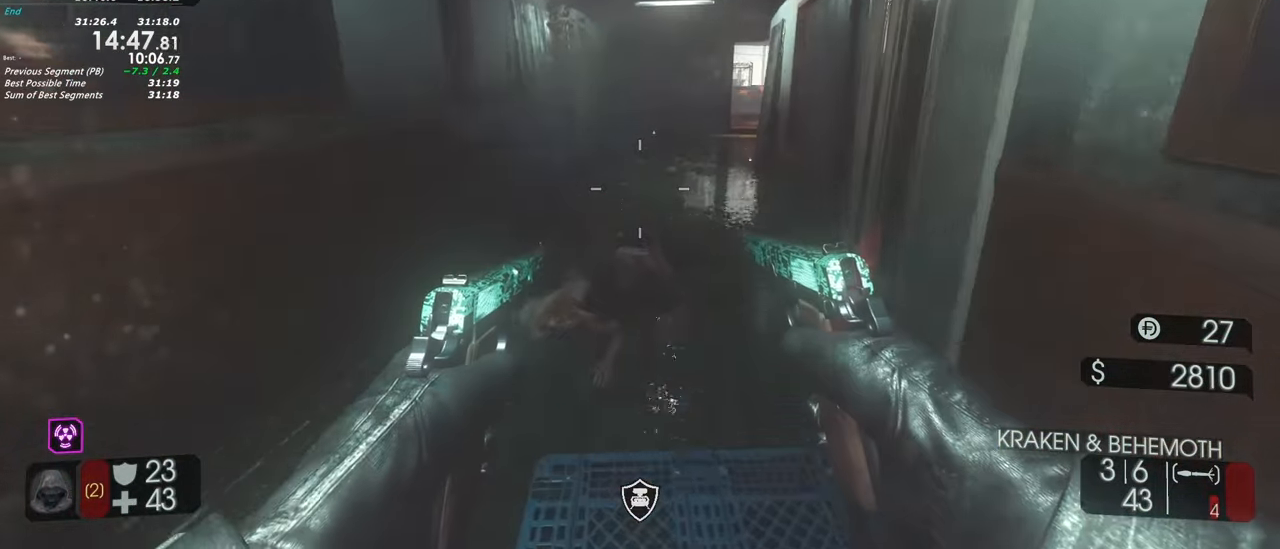
{"keys": ["a", "w"], "events": [[350, "a", "down"]]}
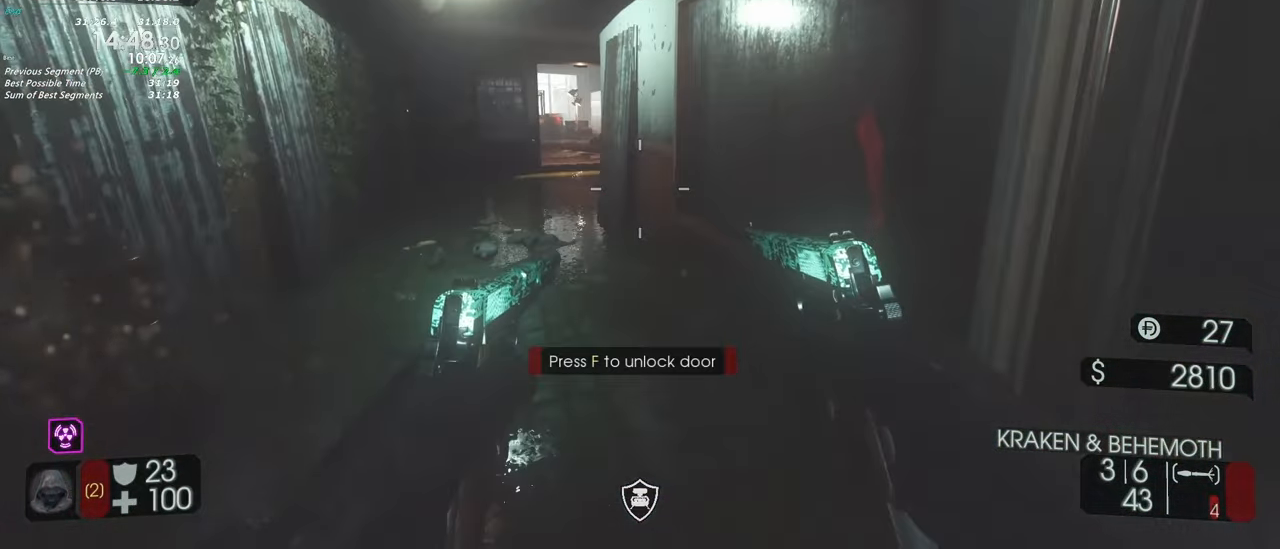
{"keys": ["w"], "events": [[317, "a", "up"]]}
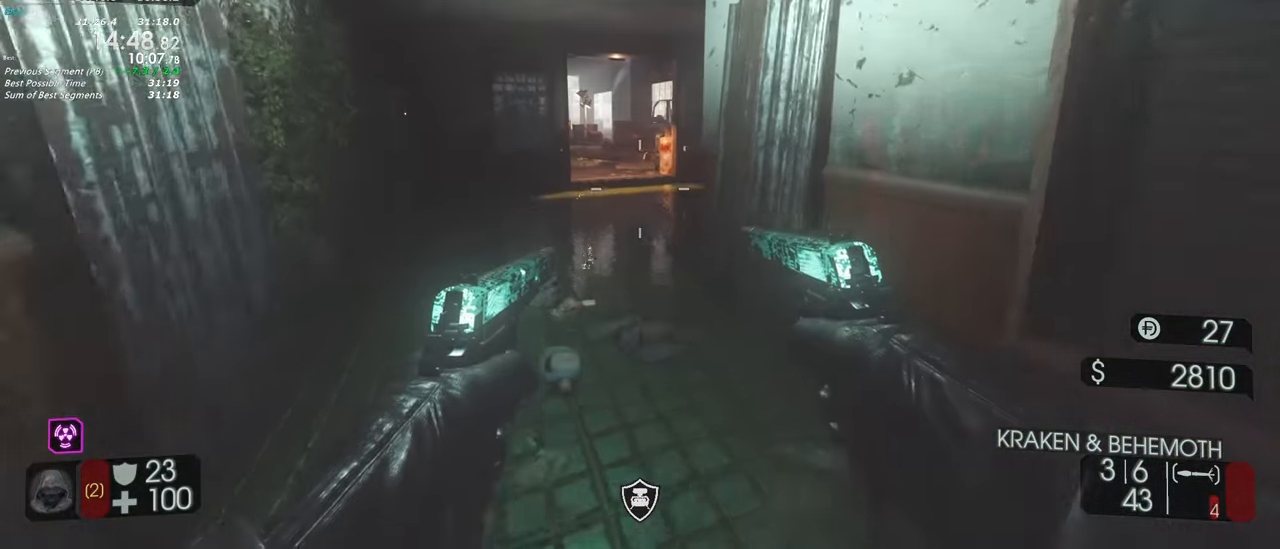
{"keys": ["w"], "events": [[100, "a", "down"], [150, "w", "up"], [367, "a", "up"], [417, "w", "down"]]}
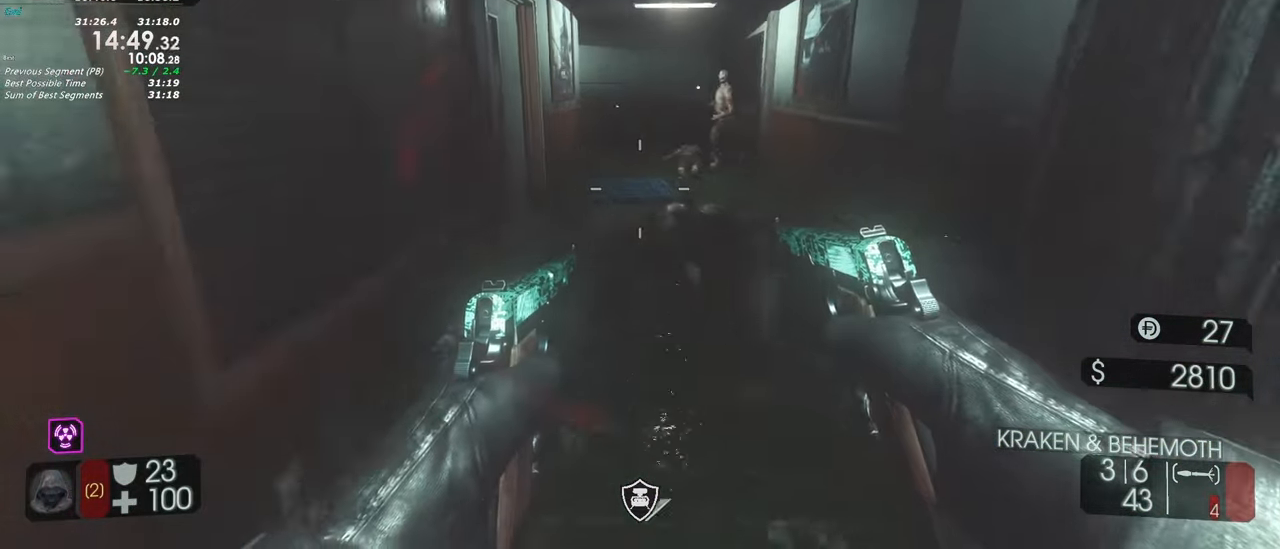
{"keys": ["w"], "events": [[250, "a", "down"], [383, "a", "up"]]}
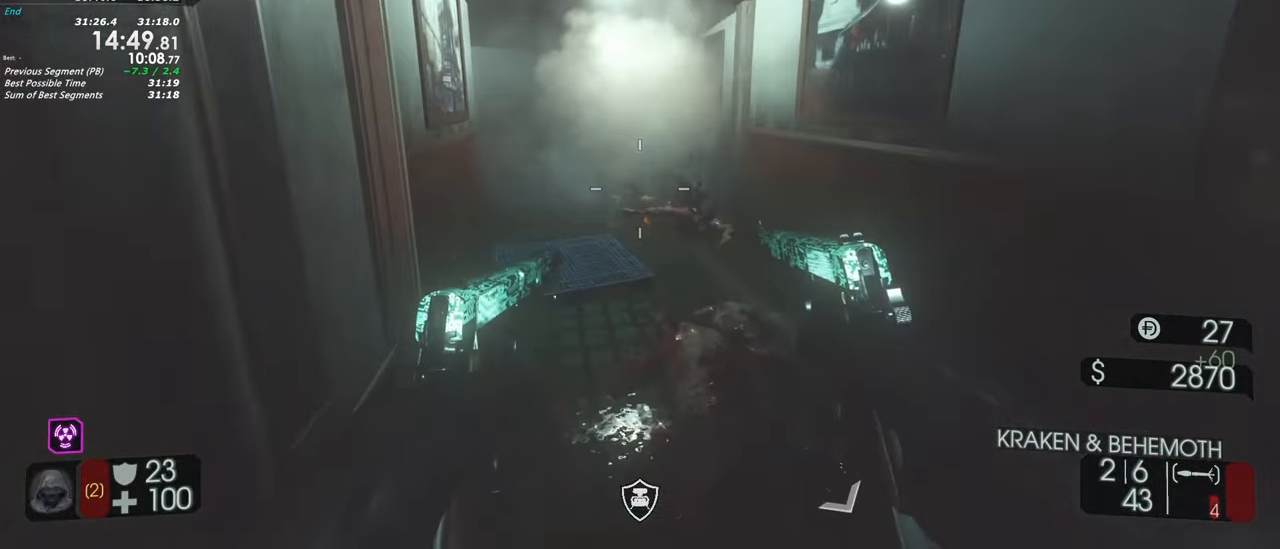
{"keys": ["a", "w"], "events": [[167, "a", "down"]]}
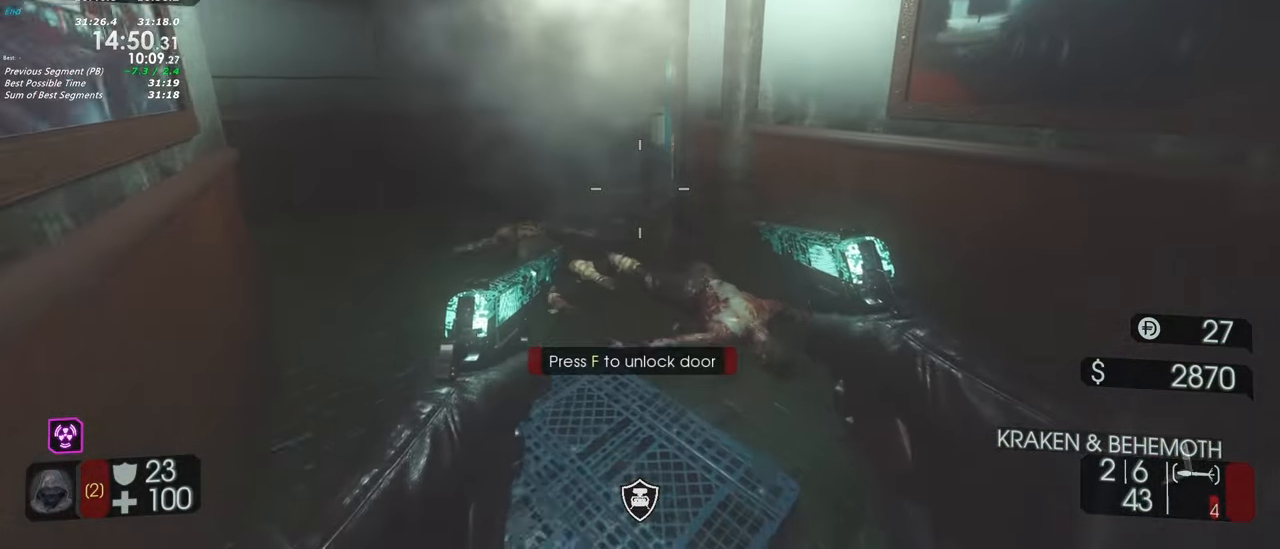
{"keys": [], "events": [[333, "a", "up"], [333, "w", "up"]]}
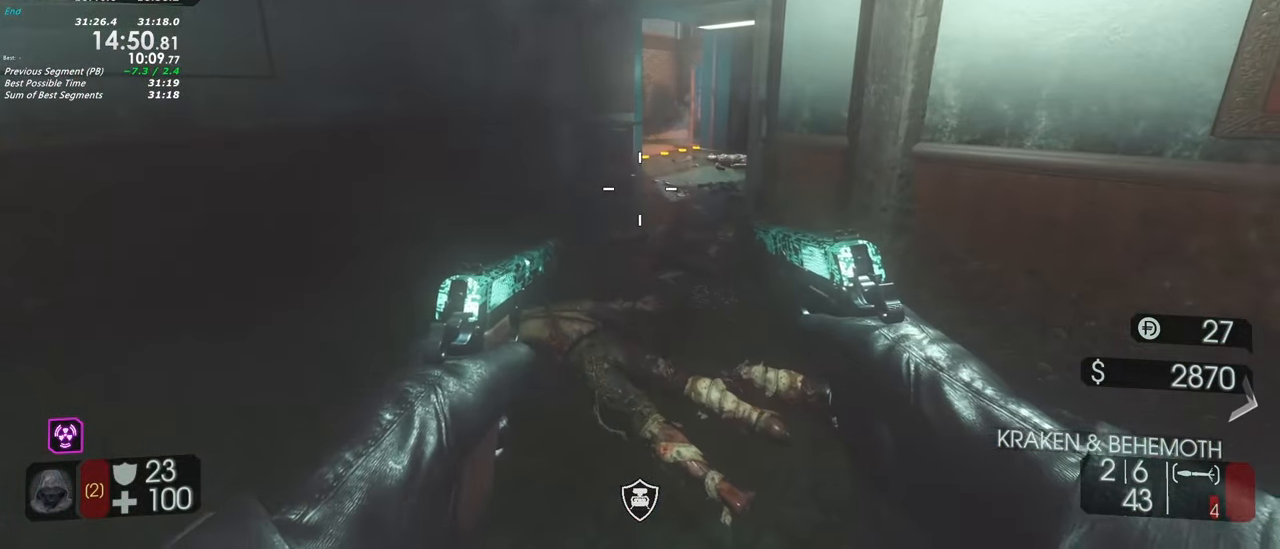
{"keys": ["d"], "events": [[250, "d", "down"], [283, "w", "down"], [383, "w", "up"]]}
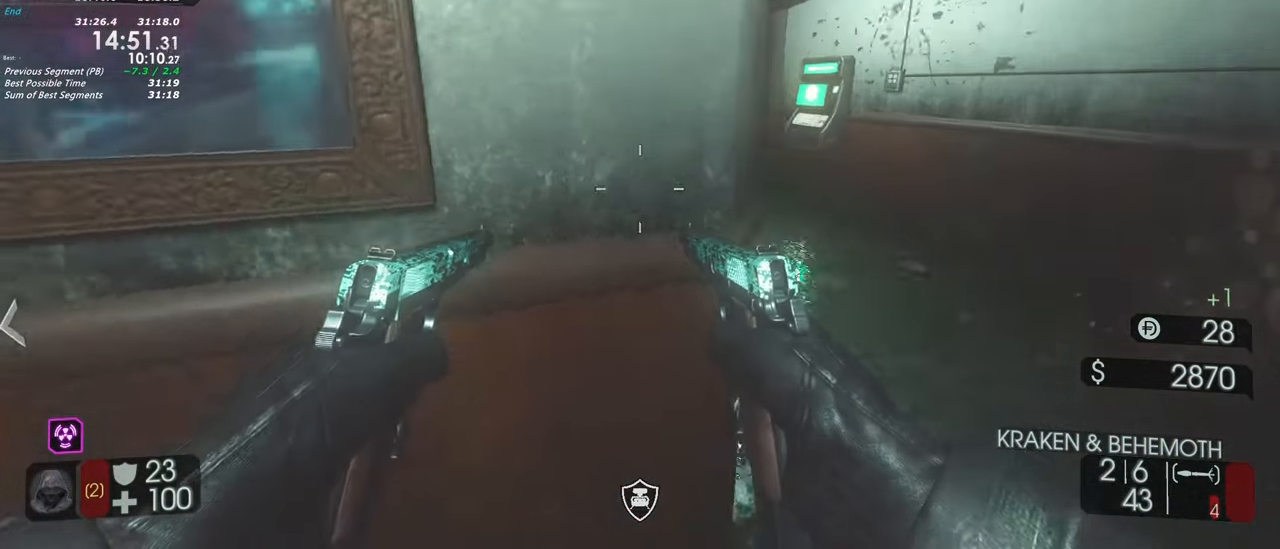
{"keys": ["d"]}